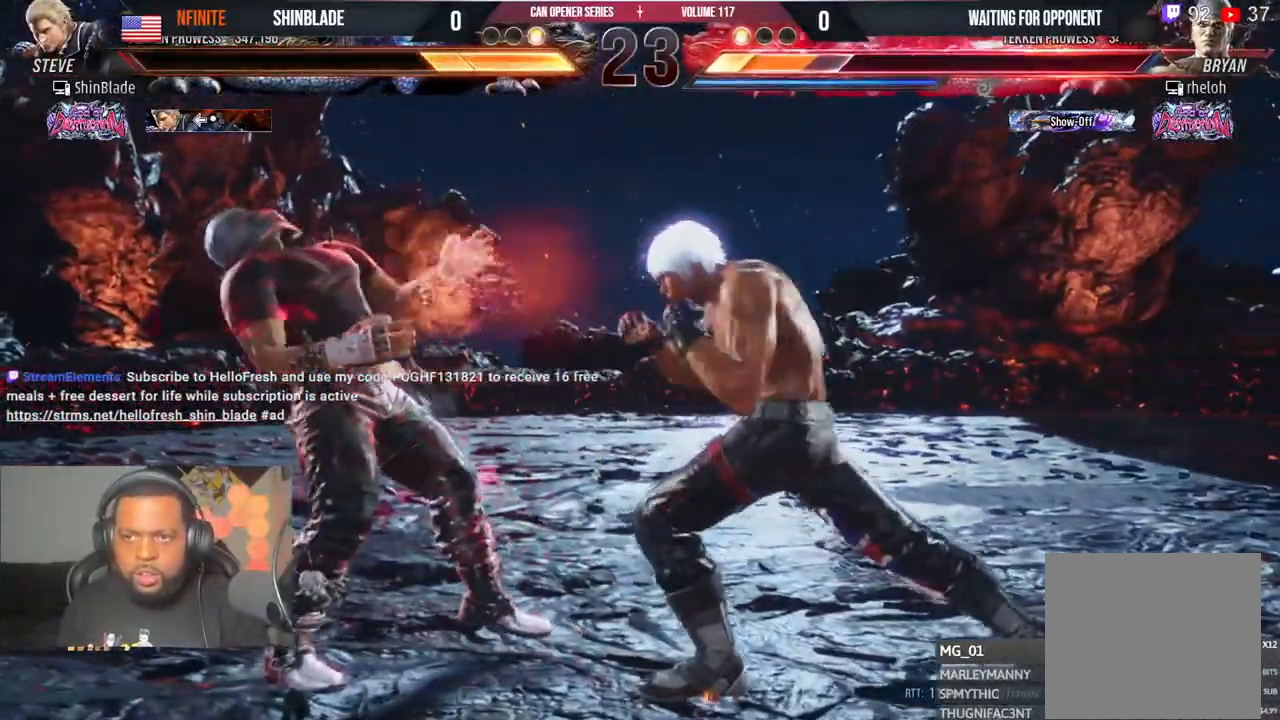
Gameplay with a controller (PlayStation layout); each line is a JSON object with the inputs held at the frame after it (dt_ms = milliseconds from this image to that frame). "events" lists button and stick changes between this image and that frame as [ms after this image, input, new state], when the widget could be followed in between. Not read: L1 R1.
{"dt_ms": 500, "buttons": [], "left_stick": "center", "right_stick": "center", "events": [[100, "DPAD_LEFT", "down"], [150, "DPAD_LEFT", "up"], [217, "DPAD_LEFT", "down"], [300, "DPAD_LEFT", "up"], [350, "DPAD_RIGHT", "down"], [417, "DPAD_RIGHT", "up"]]}
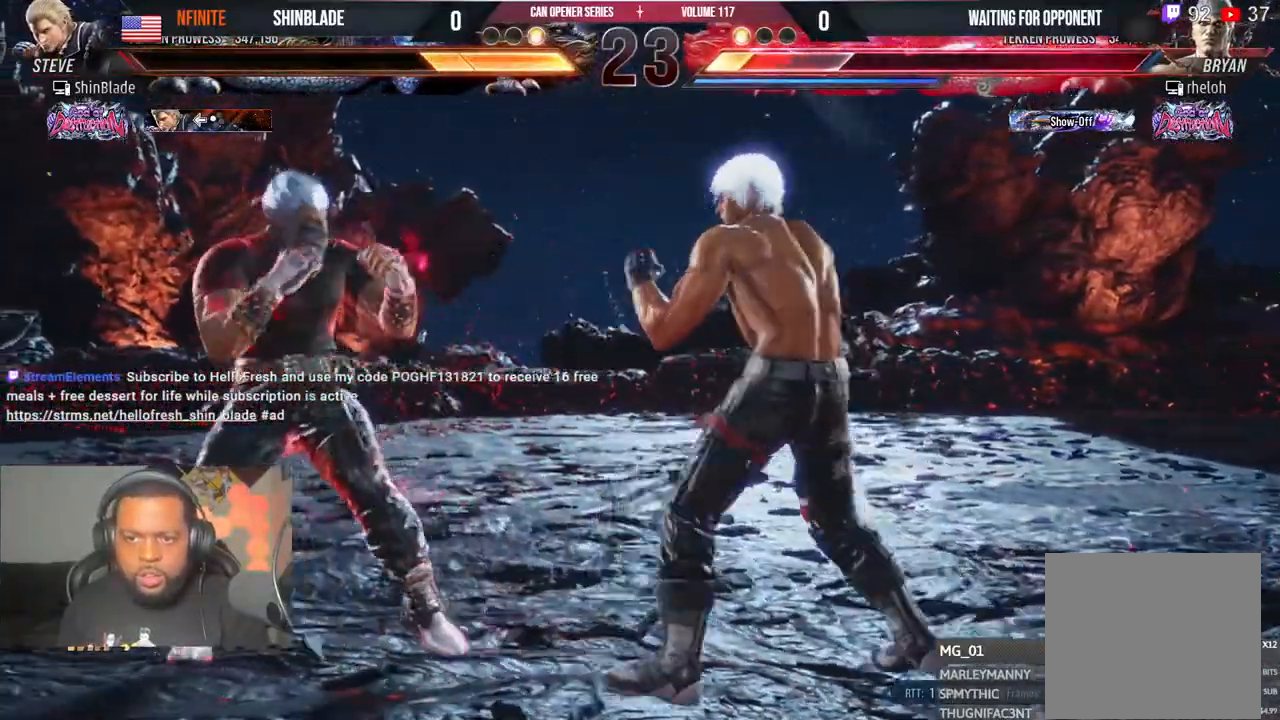
{"dt_ms": 500, "buttons": [], "left_stick": "center", "right_stick": "center", "events": [[117, "SQUARE", "down"], [183, "TRIANGLE", "down"], [200, "SQUARE", "up"], [250, "DPAD_LEFT", "down"], [267, "SQUARE", "down"], [300, "DPAD_LEFT", "up"], [300, "TRIANGLE", "up"], [333, "TRIANGLE", "down"], [417, "SQUARE", "up"], [450, "TRIANGLE", "up"]]}
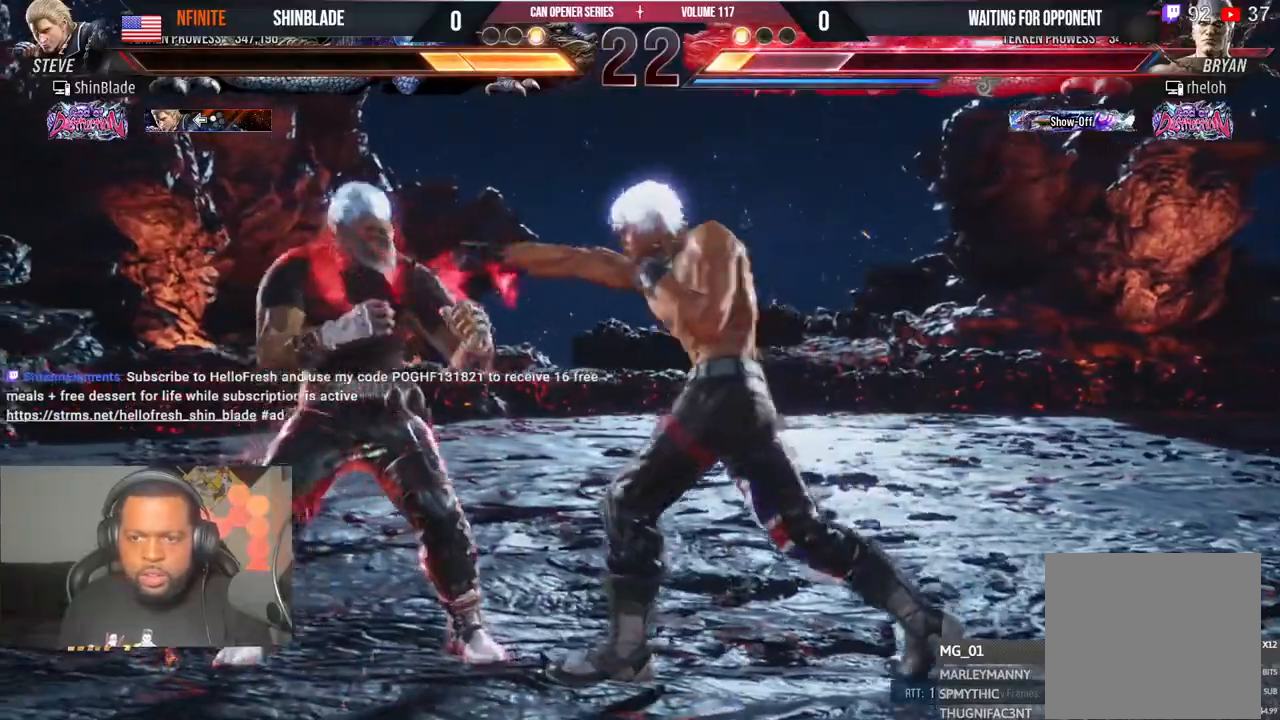
{"dt_ms": 500, "buttons": ["DPAD_LEFT"], "left_stick": "center", "right_stick": "center", "events": [[300, "DPAD_DOWN", "down"], [350, "DPAD_DOWN", "up"], [350, "DPAD_LEFT", "down"], [400, "SQUARE", "down"], [483, "SQUARE", "up"]]}
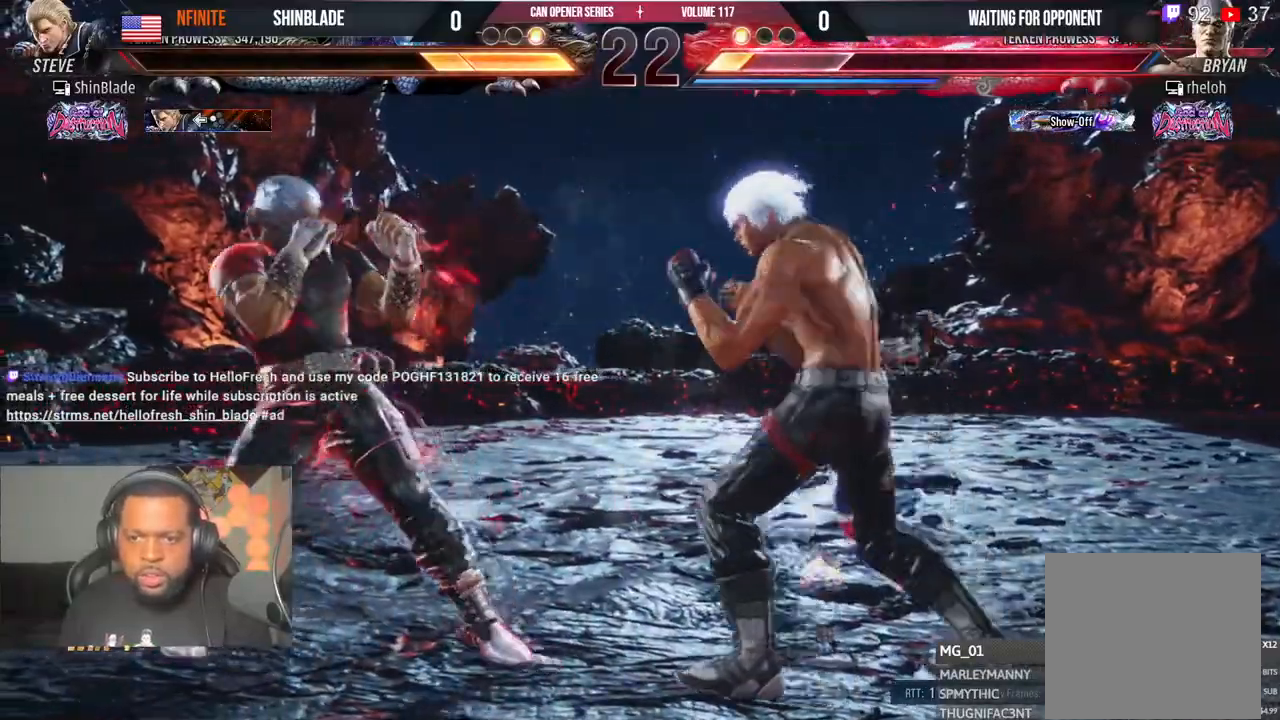
{"dt_ms": 1000, "buttons": [], "left_stick": "center", "right_stick": "center"}
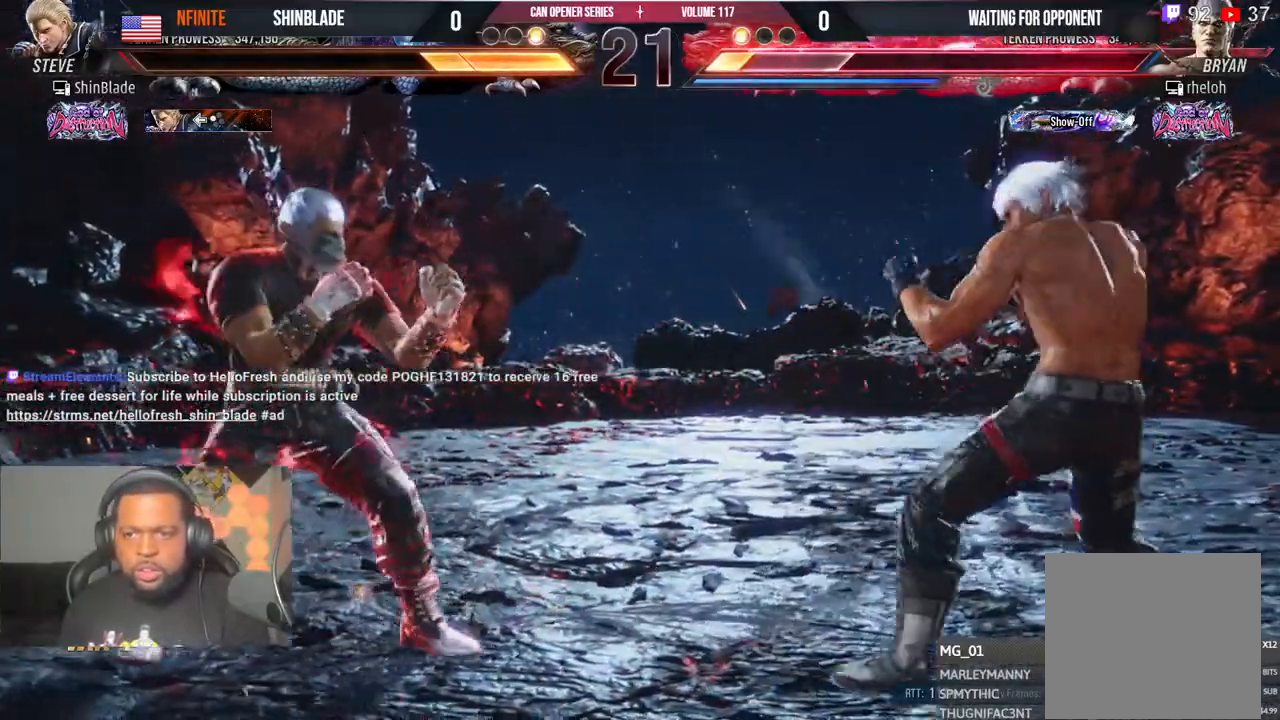
{"dt_ms": 500, "buttons": ["TRIANGLE", "DPAD_RIGHT"], "left_stick": "center", "right_stick": "center", "events": [[50, "DPAD_RIGHT", "down"], [167, "CIRCLE", "down"], [167, "CROSS", "down"], [283, "CROSS", "up"], [300, "CIRCLE", "up"], [317, "TRIANGLE", "down"]]}
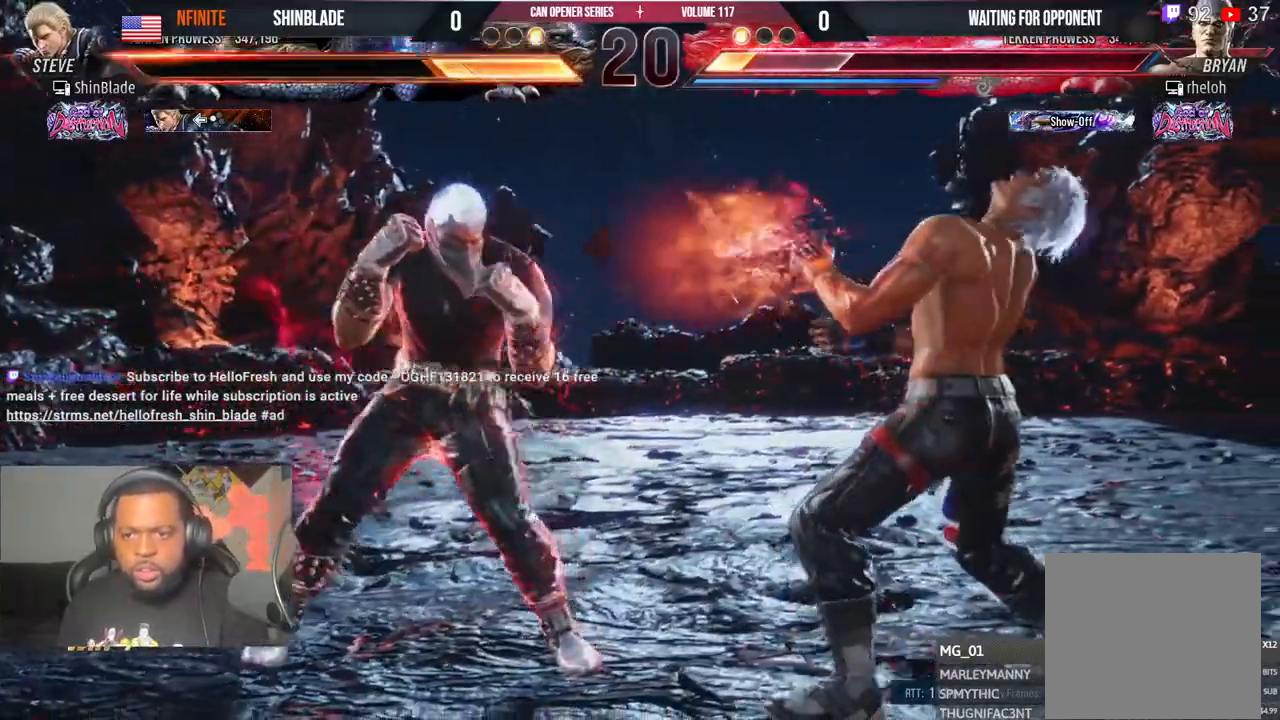
{"dt_ms": 500, "buttons": ["TRIANGLE", "DPAD_LEFT"], "left_stick": "center", "right_stick": "center", "events": [[33, "TRIANGLE", "up"], [100, "DPAD_DOWN", "down"], [100, "DPAD_RIGHT", "up"], [117, "DPAD_DOWN", "up"], [200, "DPAD_RIGHT", "down"], [283, "DPAD_DOWN", "down"], [333, "DPAD_RIGHT", "up"], [367, "DPAD_LEFT", "down"], [417, "DPAD_DOWN", "up"], [433, "TRIANGLE", "down"]]}
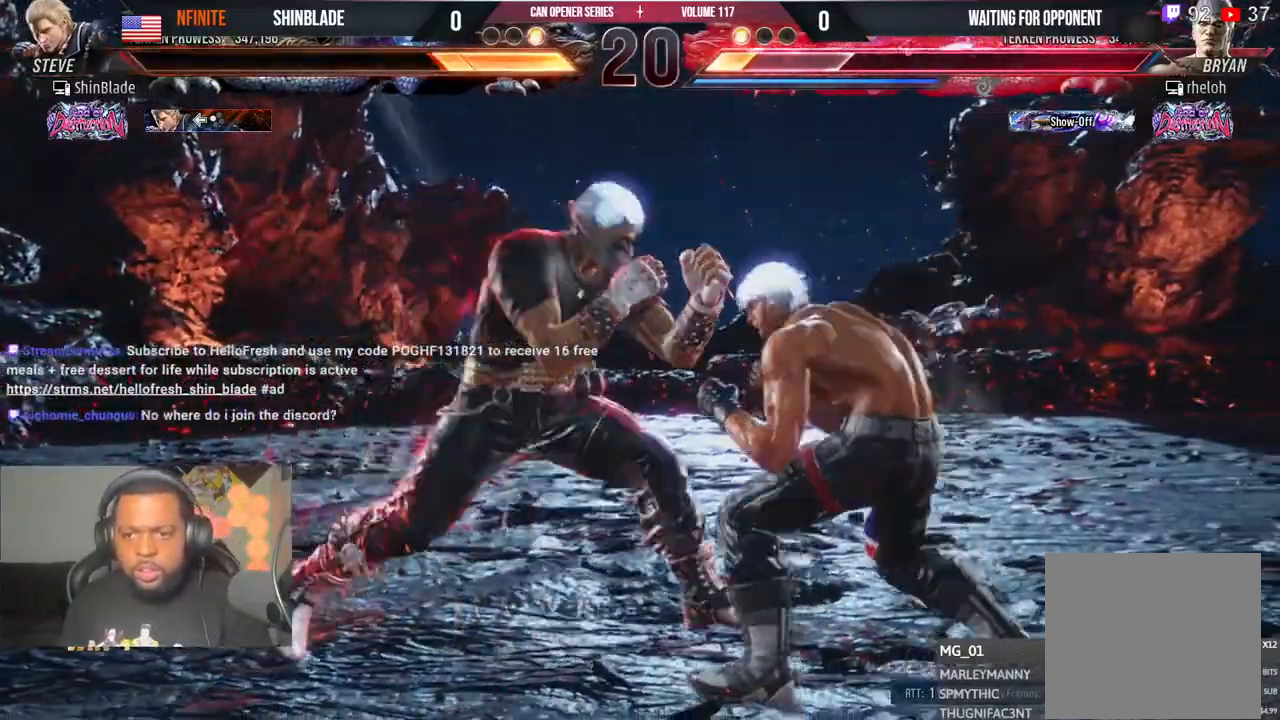
{"dt_ms": 500, "buttons": ["SQUARE", "TRIANGLE", "DPAD_LEFT"], "left_stick": "center", "right_stick": "center", "events": [[33, "SQUARE", "down"], [67, "TRIANGLE", "up"], [100, "TRIANGLE", "down"], [133, "SQUARE", "up"], [183, "SQUARE", "down"], [267, "SQUARE", "up"], [367, "SQUARE", "down"]]}
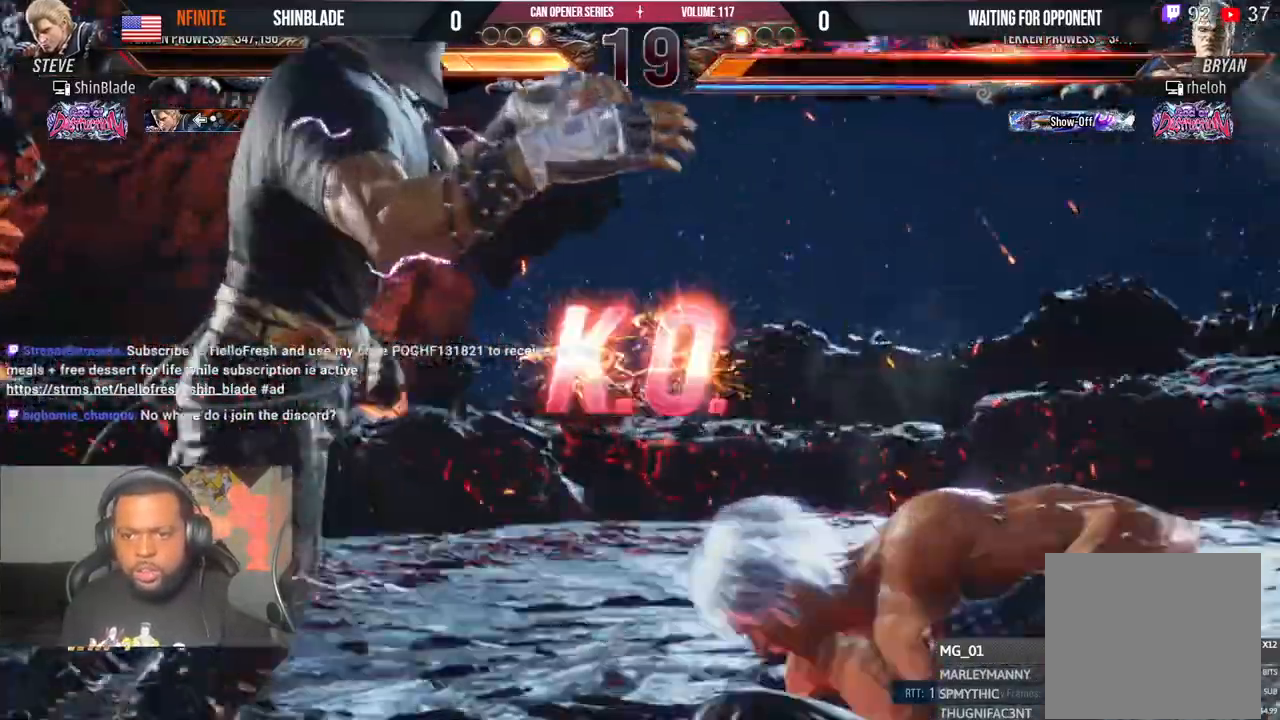
{"dt_ms": 500, "buttons": [], "left_stick": "down", "right_stick": "center", "events": [[117, "SQUARE", "up"], [117, "TRIANGLE", "up"], [217, "DPAD_LEFT", "up"], [400, "left_stick", "down"]]}
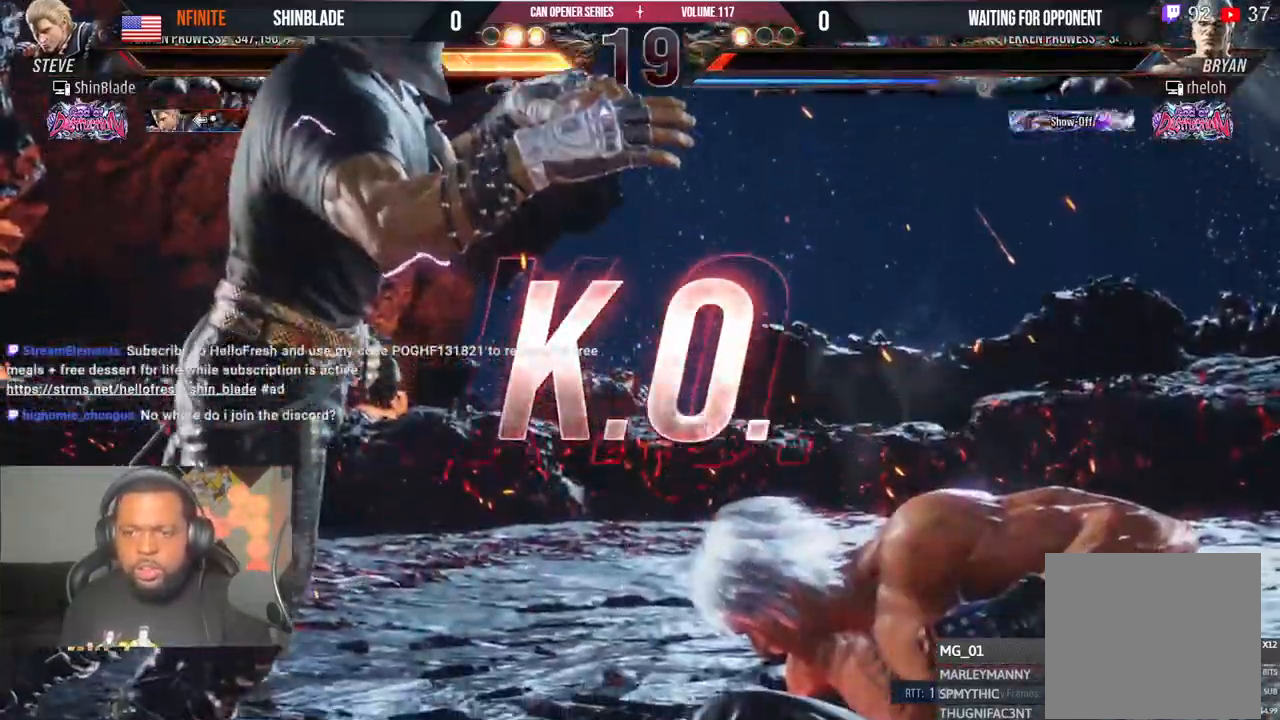
{"dt_ms": 500, "buttons": [], "left_stick": "center", "right_stick": "center"}
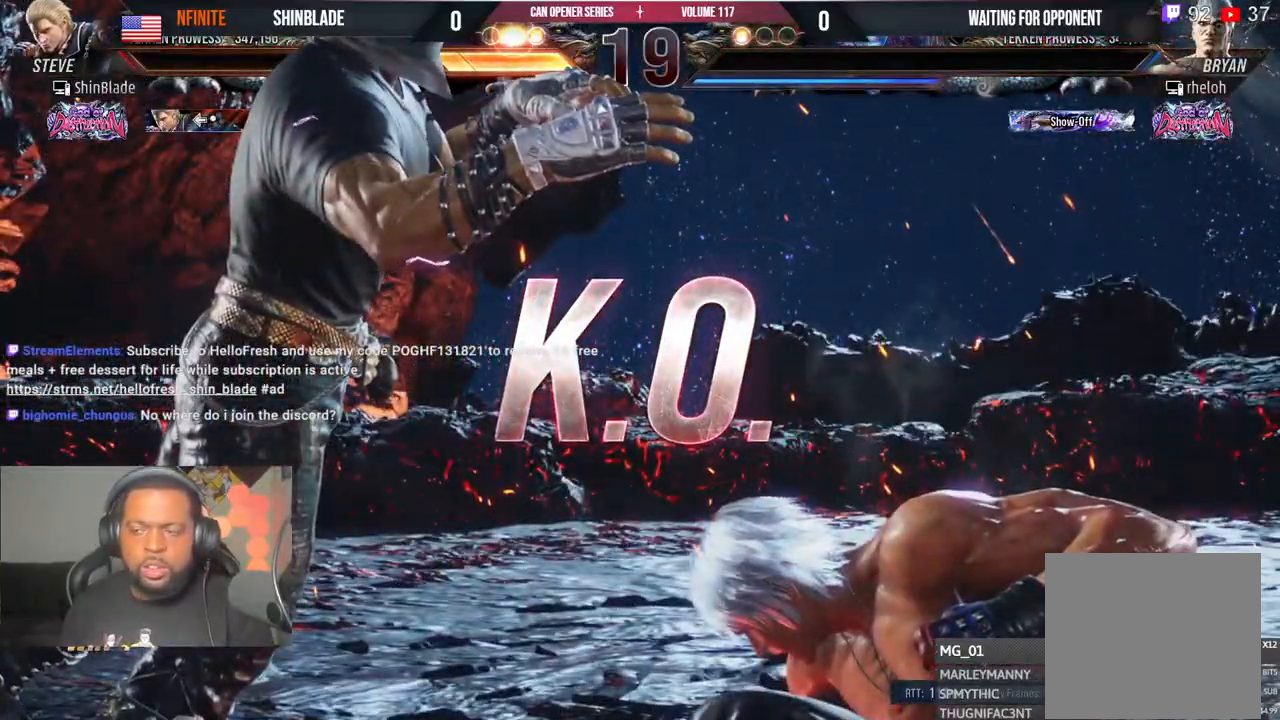
{"dt_ms": 500, "buttons": [], "left_stick": "center", "right_stick": "center", "events": []}
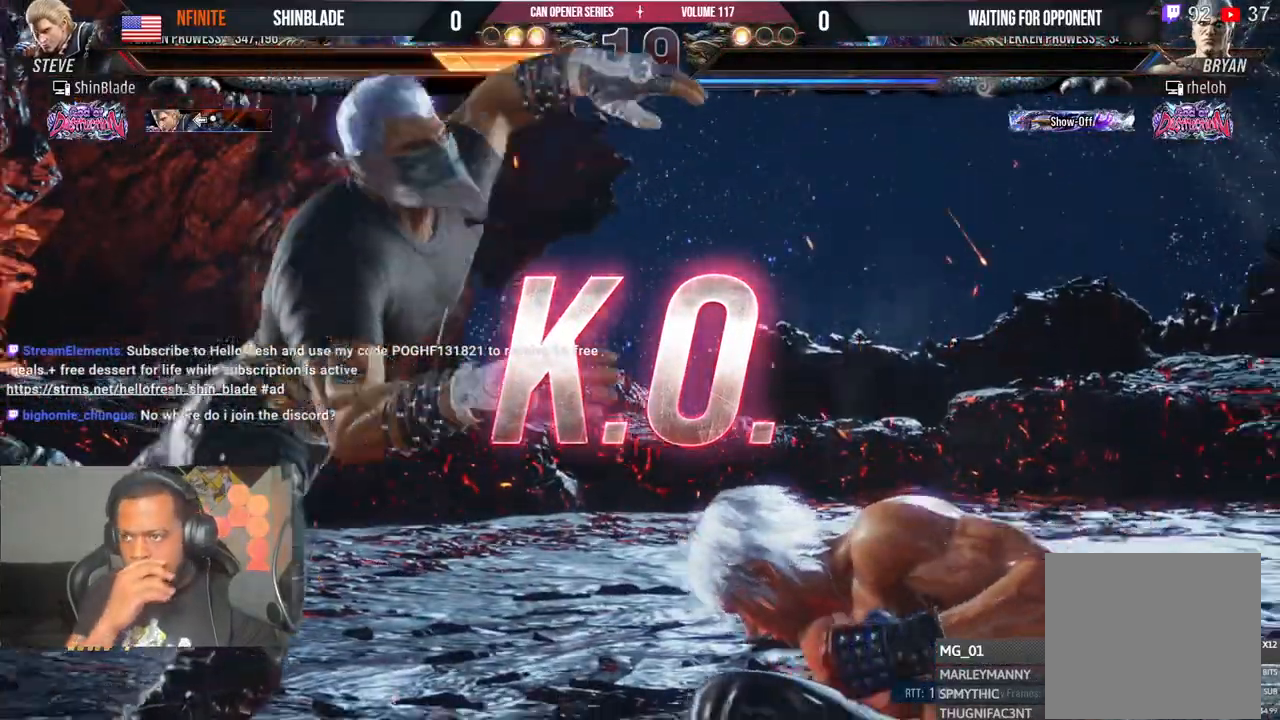
{"dt_ms": 500, "buttons": ["DPAD_DOWN", "DPAD_RIGHT"], "left_stick": "center", "right_stick": "center"}
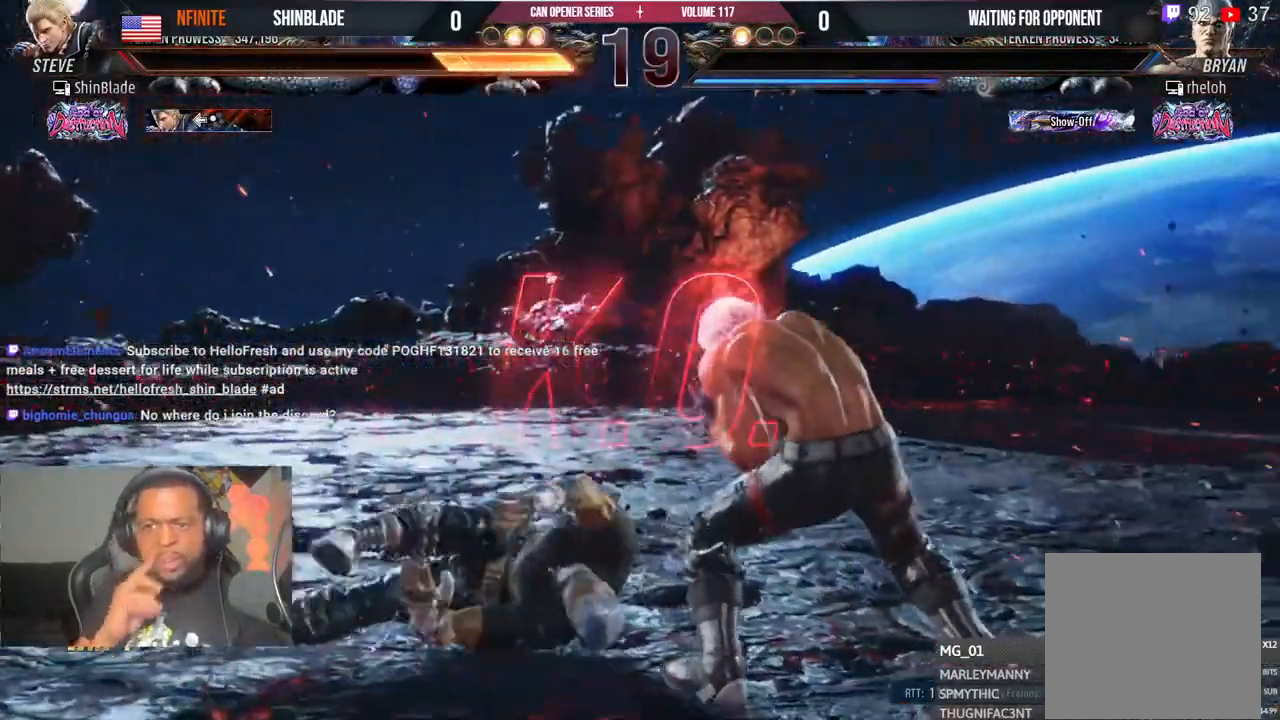
{"dt_ms": 500, "buttons": [], "left_stick": "center", "right_stick": "center", "events": [[33, "DPAD_RIGHT", "up"], [50, "DPAD_DOWN", "up"]]}
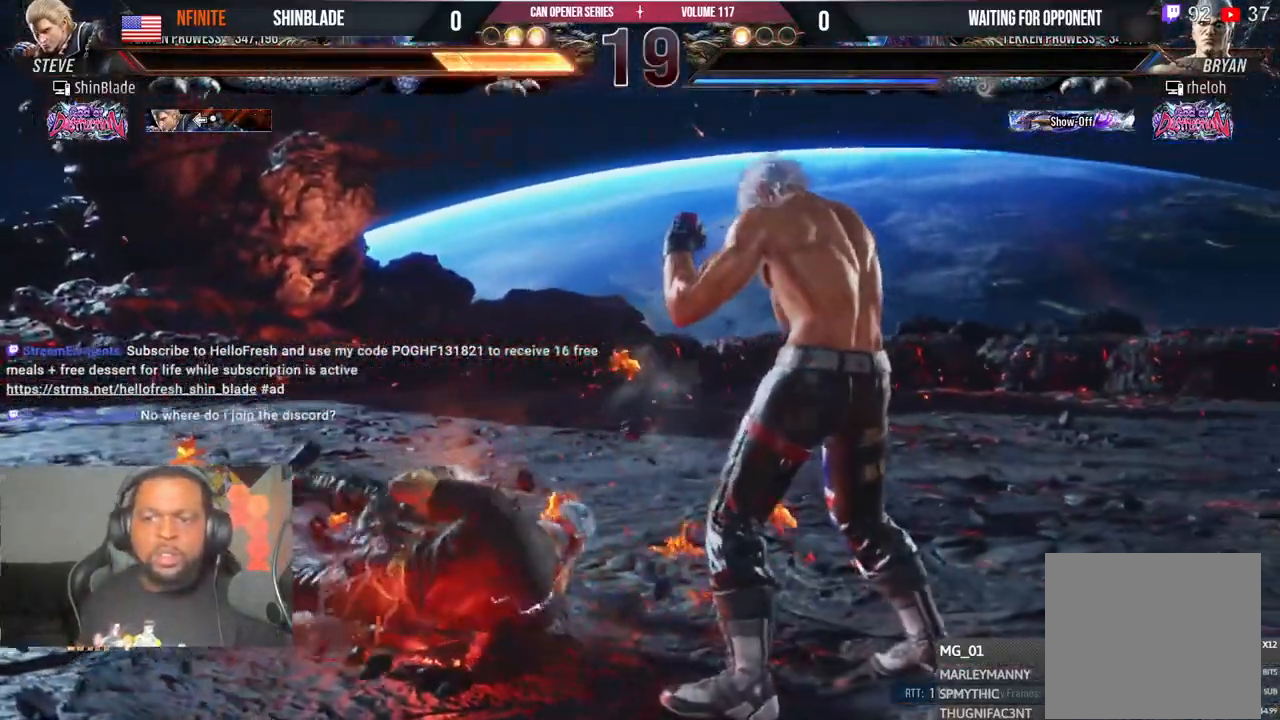
{"dt_ms": 500, "buttons": [], "left_stick": "center", "right_stick": "center", "events": []}
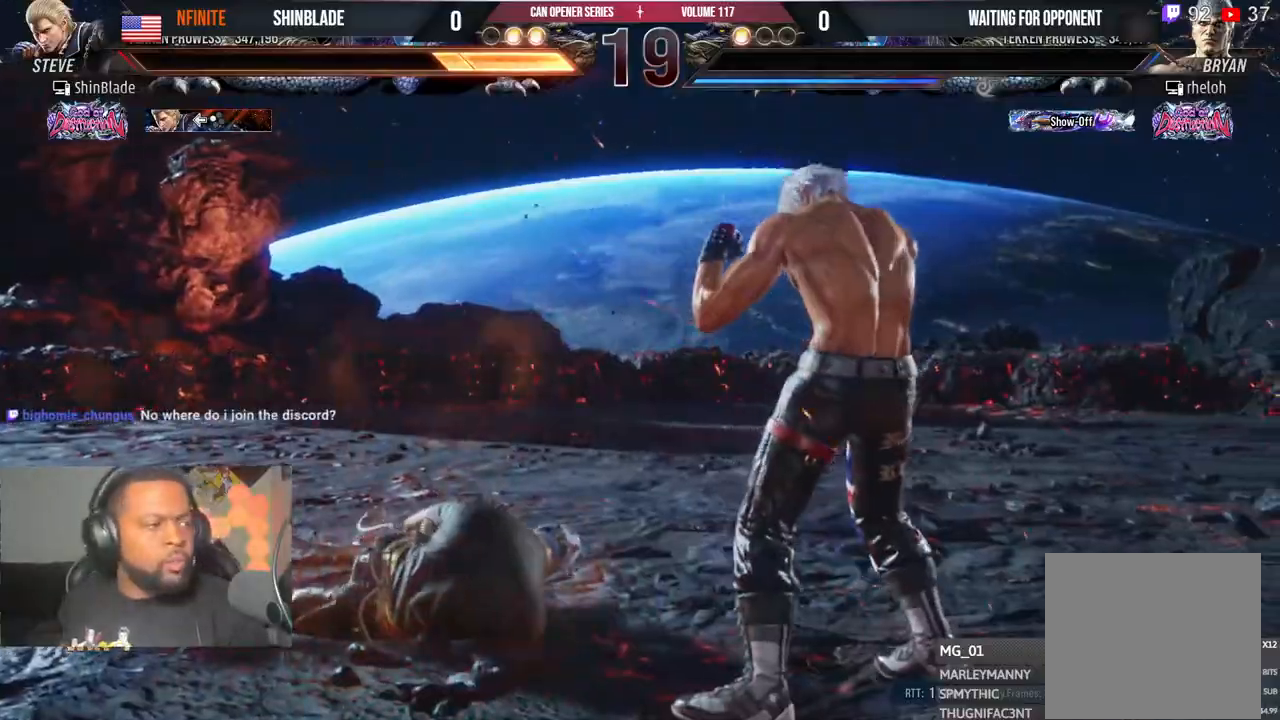
{"dt_ms": 500, "buttons": [], "left_stick": "center", "right_stick": "center", "events": []}
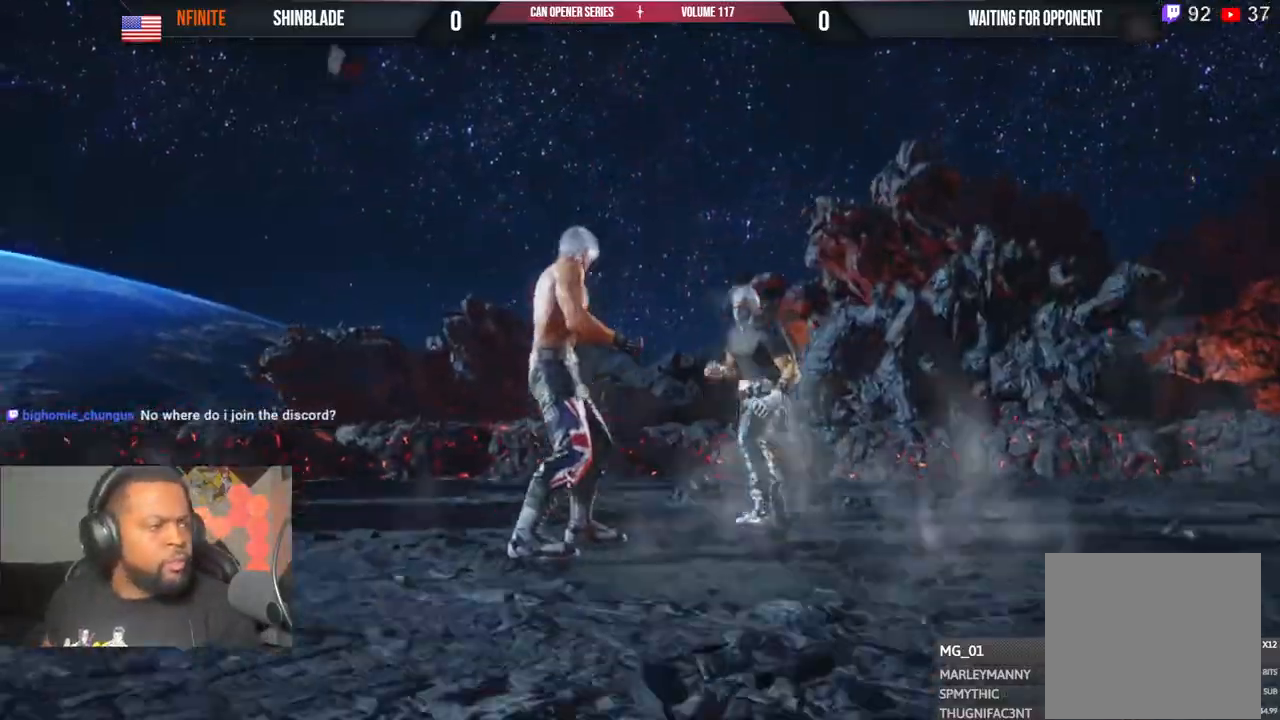
{"dt_ms": 500, "buttons": [], "left_stick": "center", "right_stick": "center", "events": []}
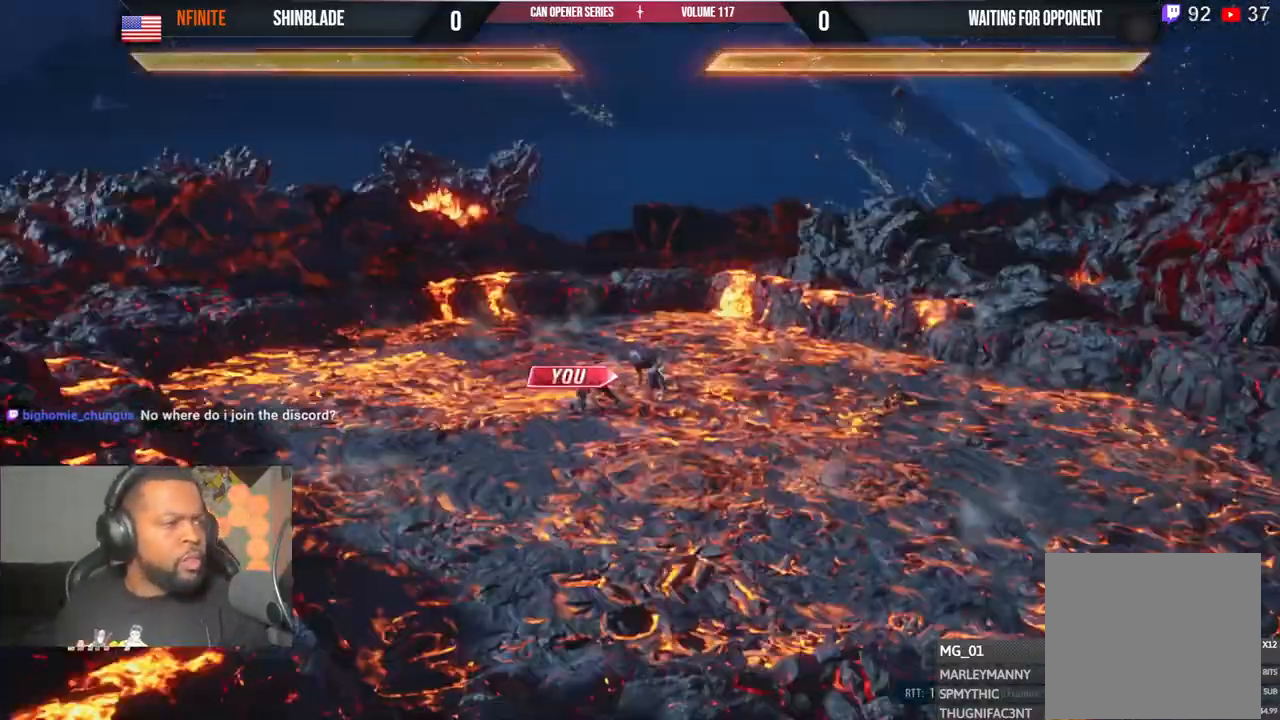
{"dt_ms": 500, "buttons": [], "left_stick": "center", "right_stick": "center", "events": []}
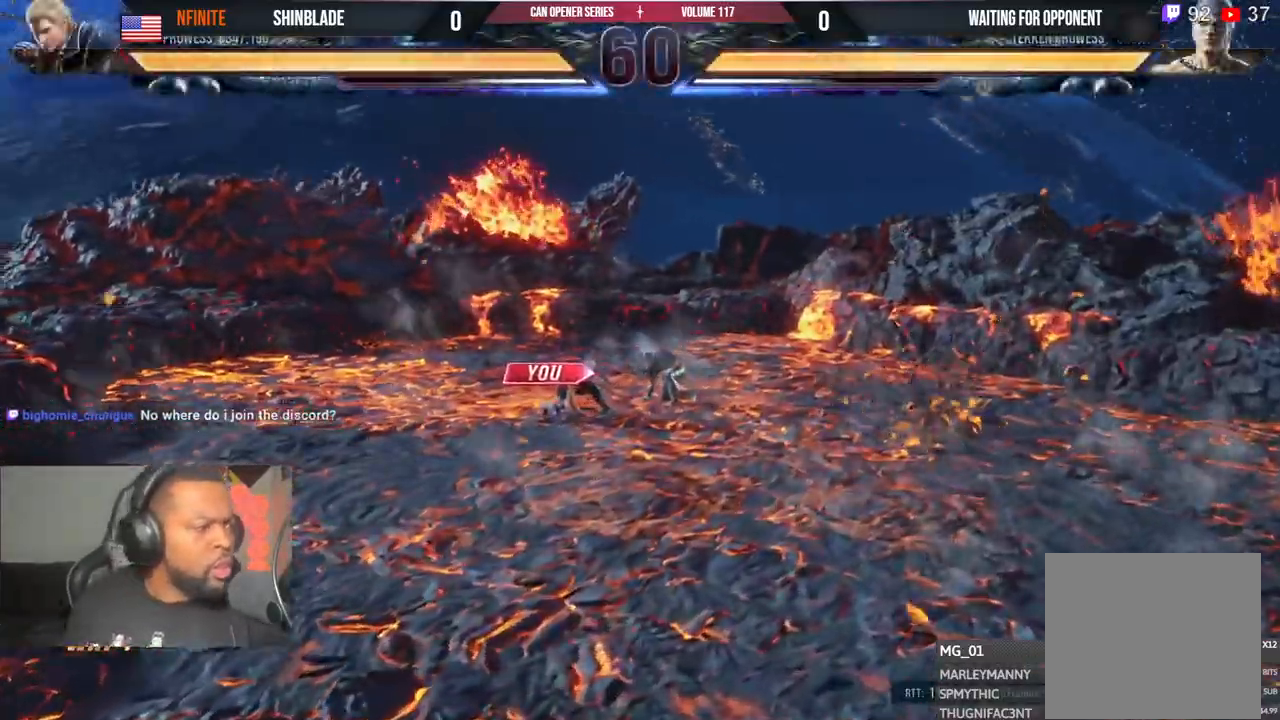
{"dt_ms": 500, "buttons": [], "left_stick": "center", "right_stick": "center", "events": []}
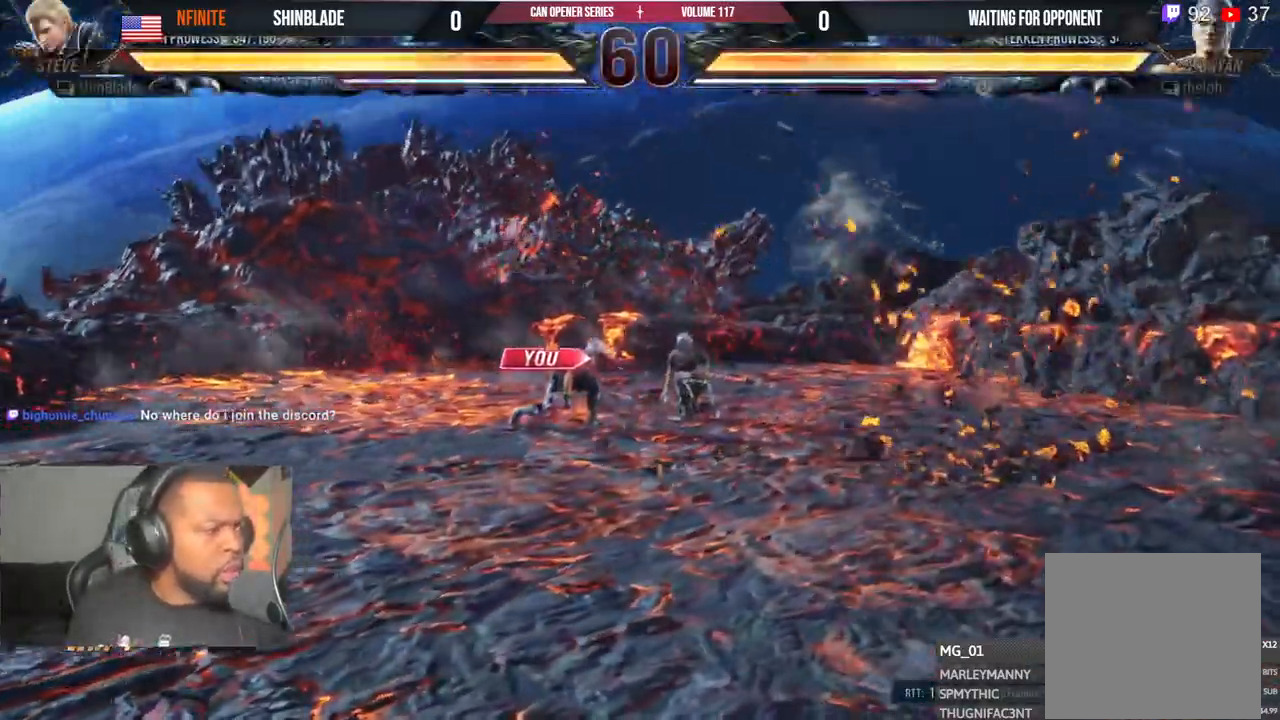
{"dt_ms": 500, "buttons": [], "left_stick": "center", "right_stick": "center", "events": []}
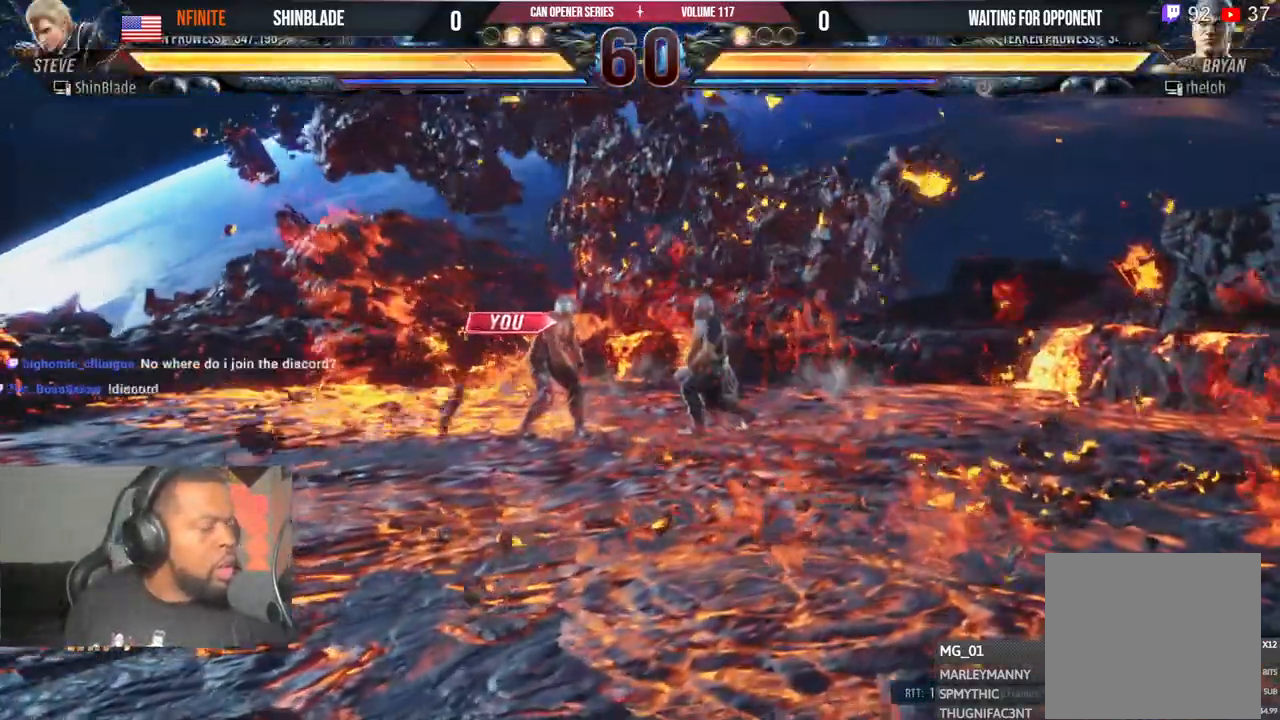
{"dt_ms": 500, "buttons": [], "left_stick": "center", "right_stick": "center", "events": []}